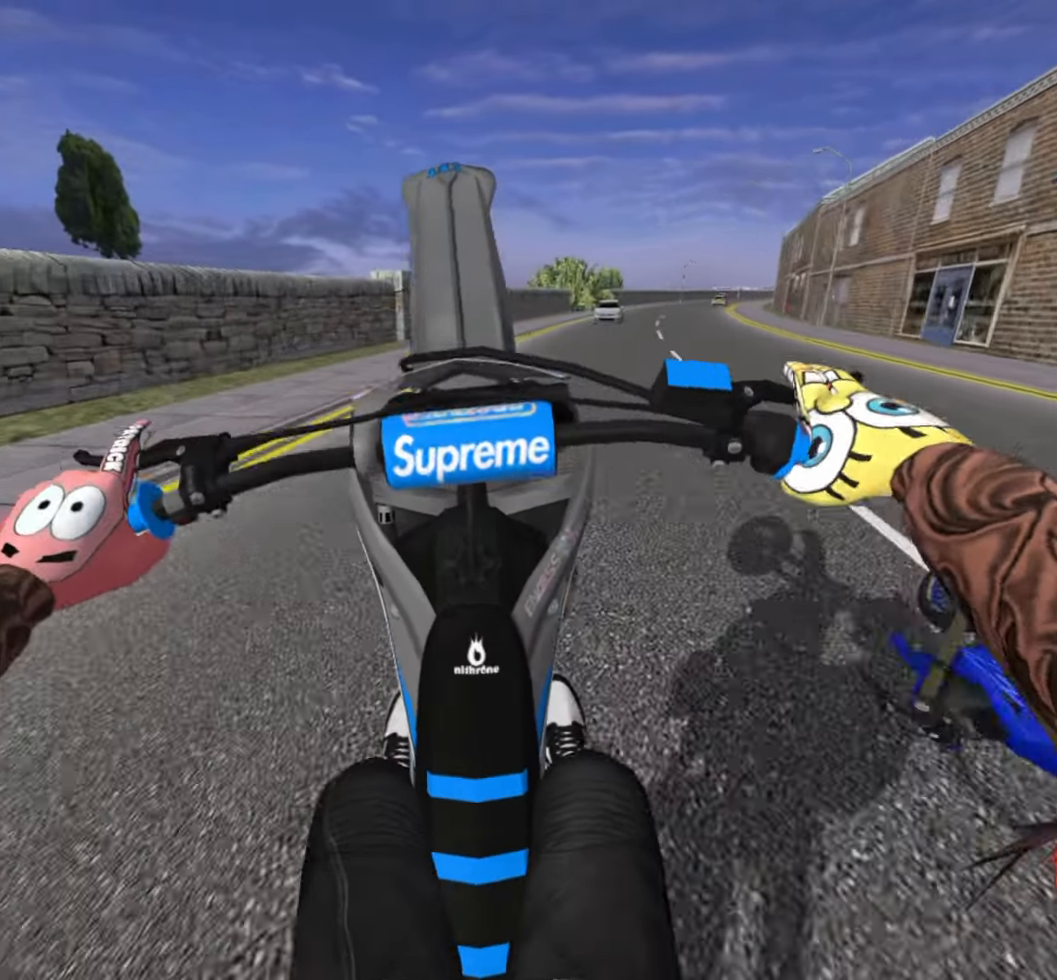
Gameplay with a controller (PlayStation layout); each line is a JSON object with the inputs held at the frame after it. "events" lists button and stick changes between this image and that frame as [ms after this image, input, new state], when the widget could be followed in between.
{"buttons": [], "left_stick": "up-right", "right_stick": "center", "events": [[166, "R2", "down"], [266, "R2", "up"]]}
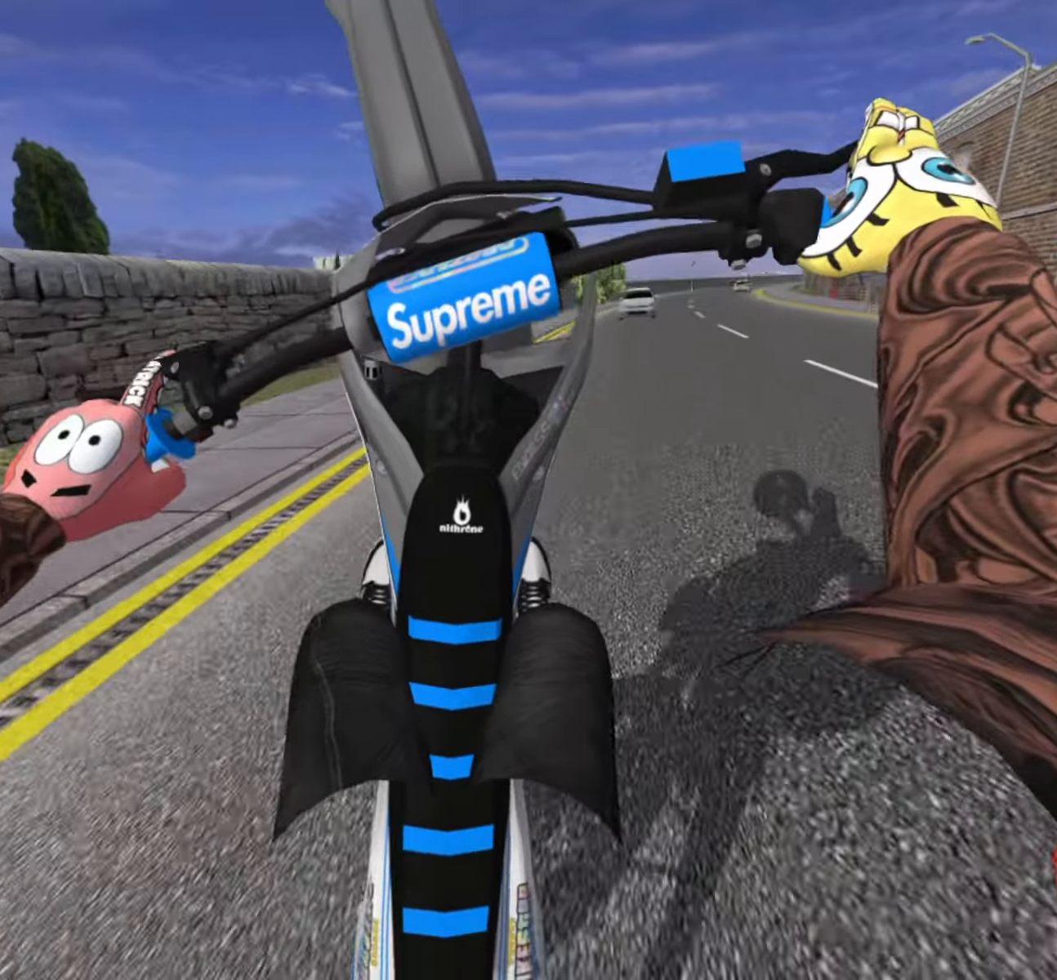
{"buttons": ["R2"], "left_stick": "up-right", "right_stick": "center", "events": [[50, "L2", "down"], [133, "L2", "up"], [150, "CROSS", "down"], [266, "CROSS", "up"], [483, "R2", "down"]]}
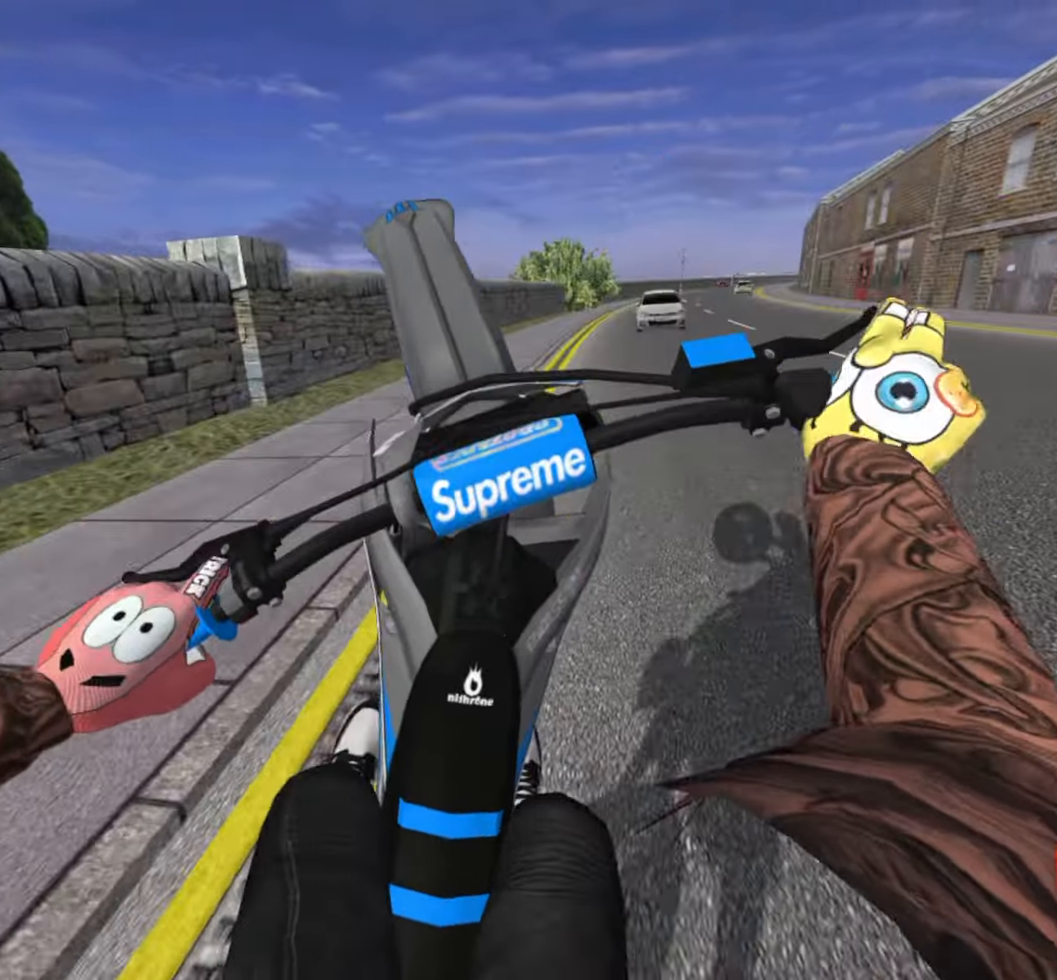
{"buttons": [], "left_stick": "up-right", "right_stick": "center", "events": [[83, "R2", "up"], [133, "R2", "down"], [266, "R2", "up"]]}
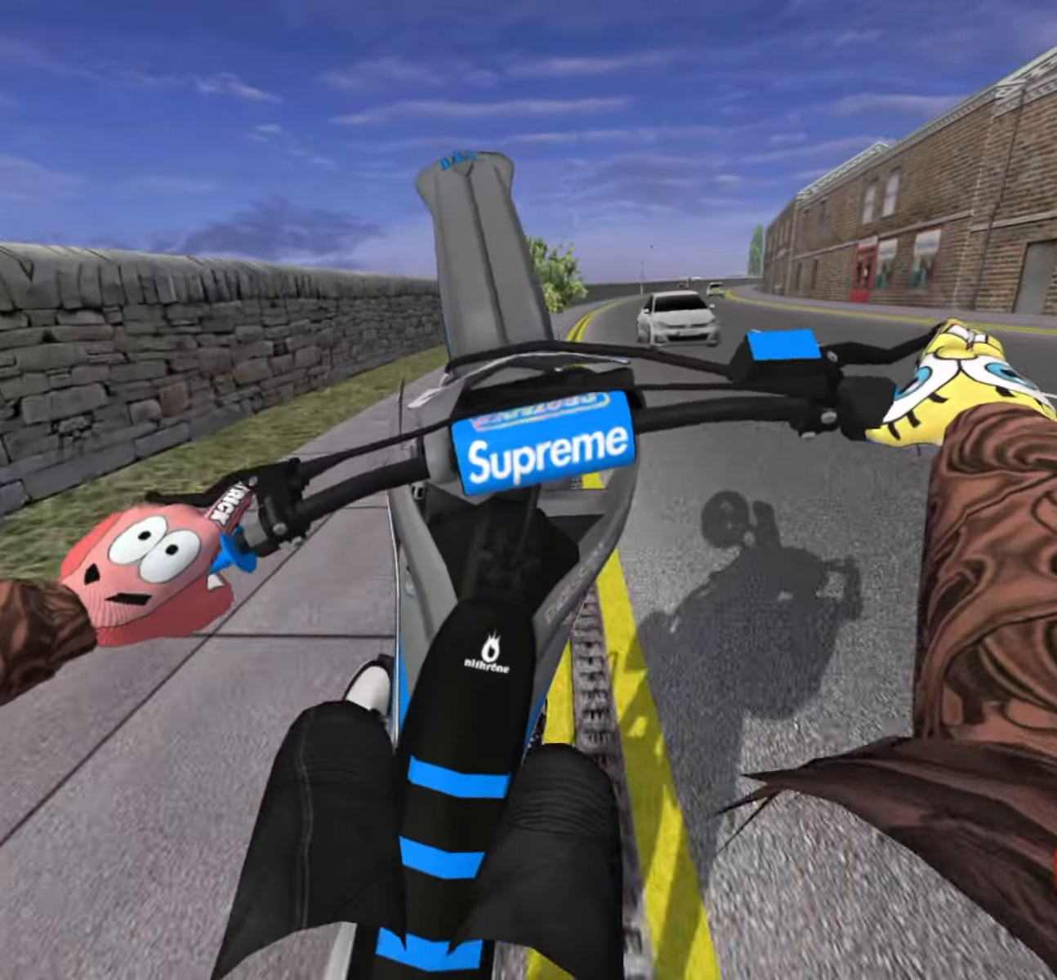
{"buttons": ["R2"], "left_stick": "up-right", "right_stick": "center", "events": [[216, "R2", "down"]]}
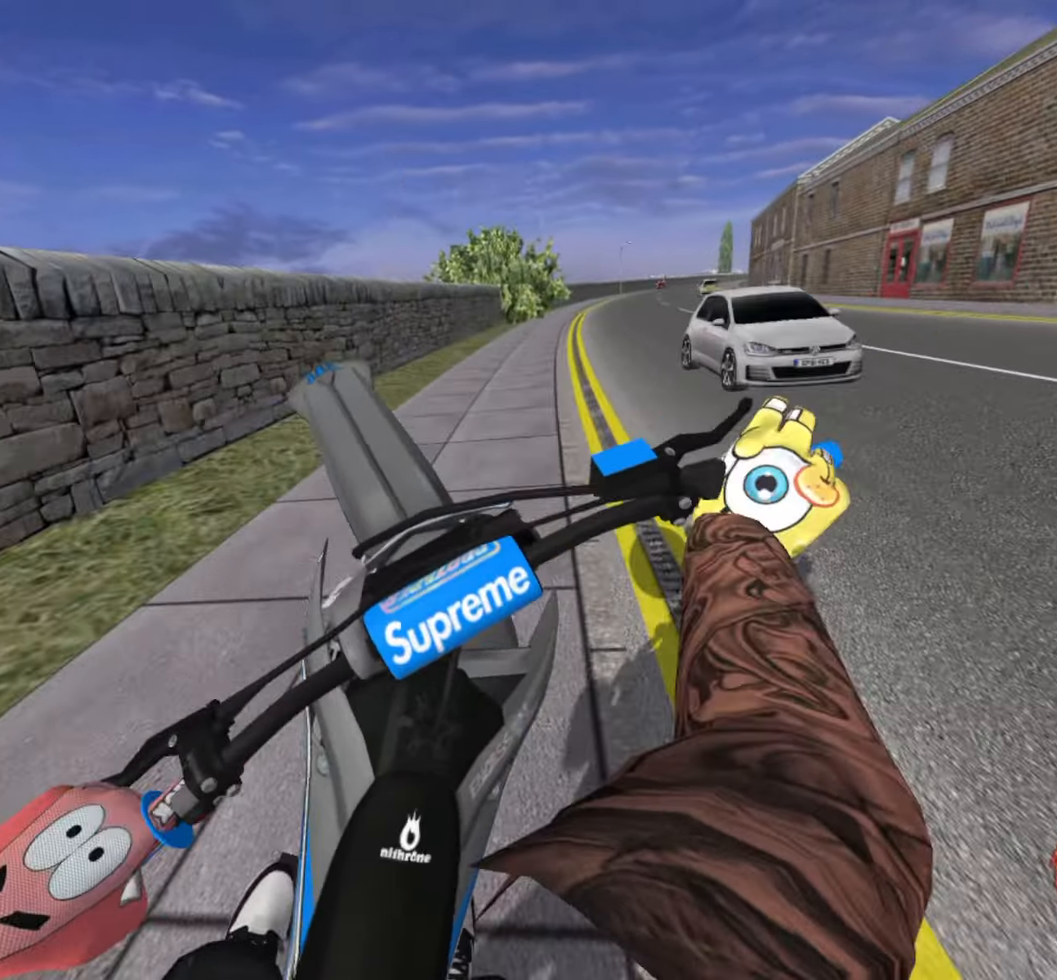
{"buttons": ["R2"], "left_stick": "up-right", "right_stick": "center", "events": [[250, "R2", "up"], [350, "R2", "down"]]}
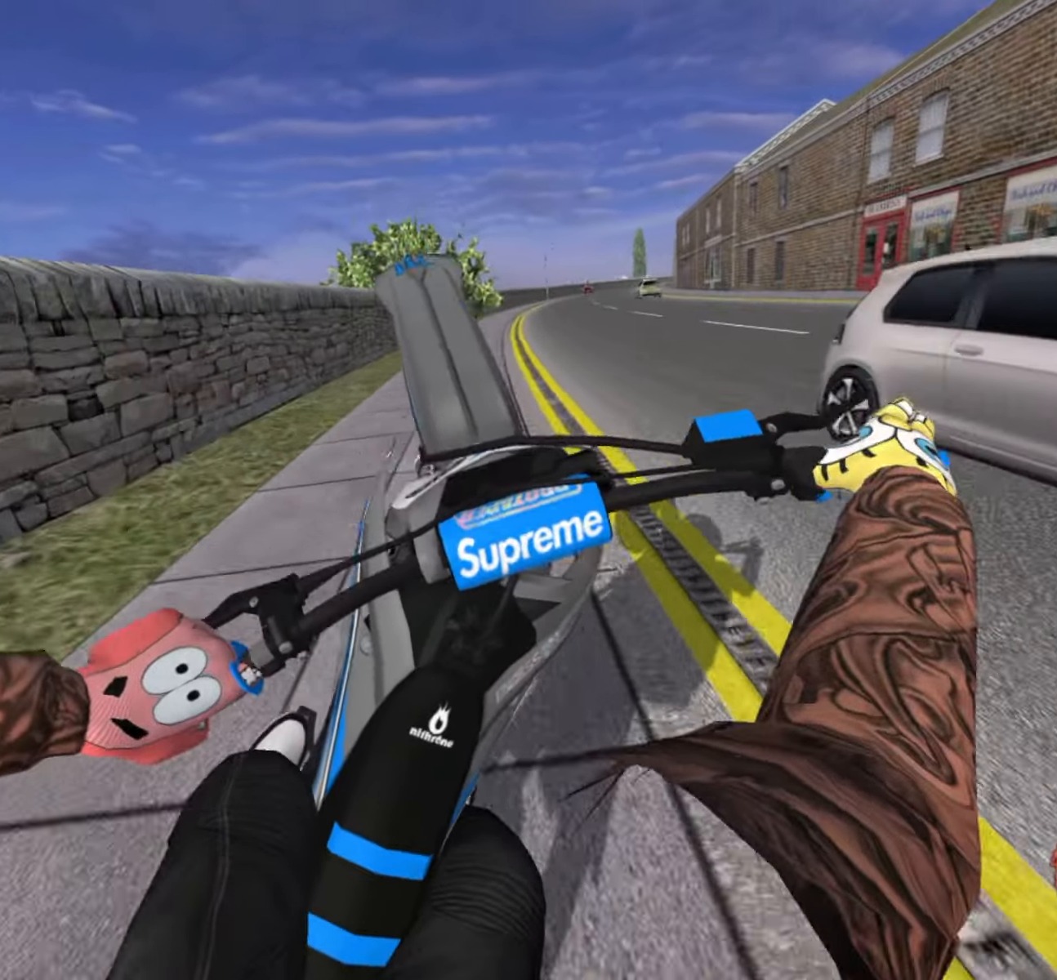
{"buttons": ["L2"], "left_stick": "up-right", "right_stick": "center", "events": [[16, "R2", "up"], [100, "R2", "down"], [233, "R2", "up"], [416, "L2", "down"]]}
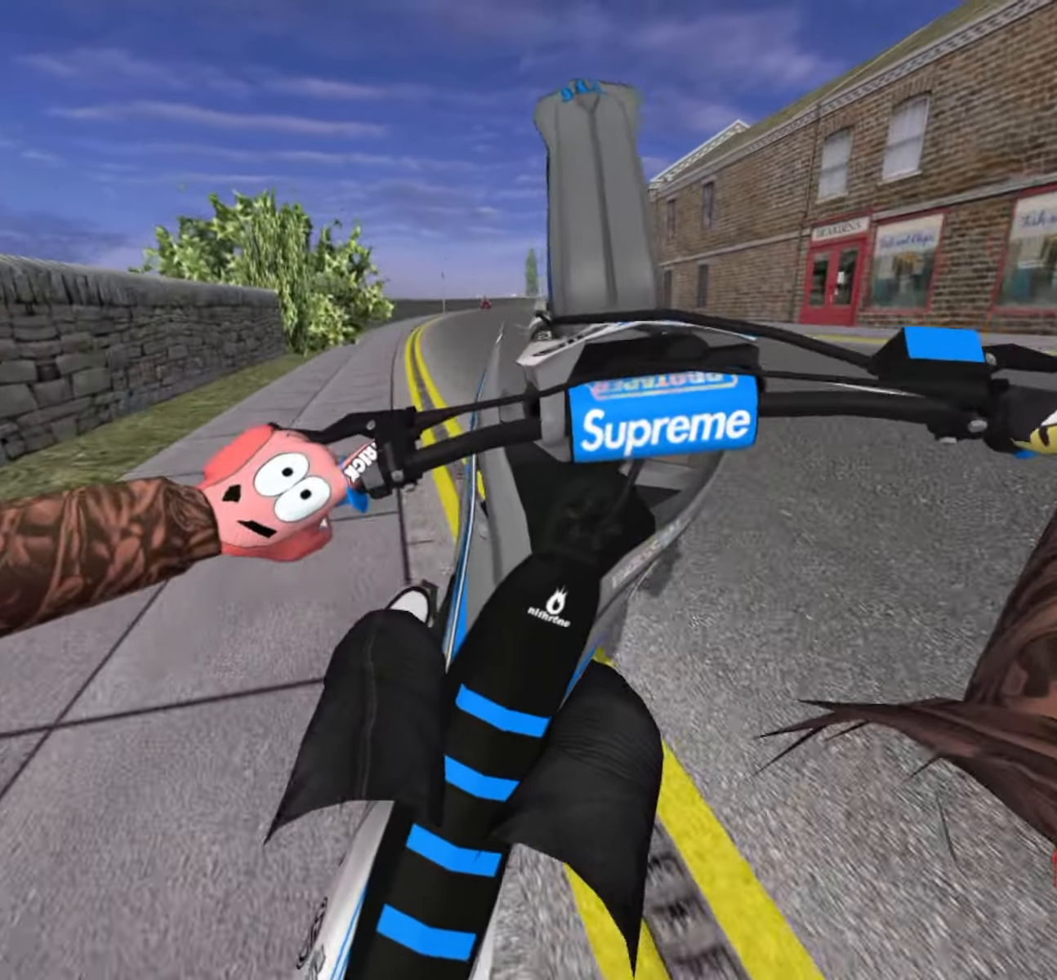
{"buttons": ["R2"], "left_stick": "up-right", "right_stick": "center", "events": [[66, "L2", "up"], [116, "R2", "down"], [266, "R2", "up"], [300, "R2", "down"]]}
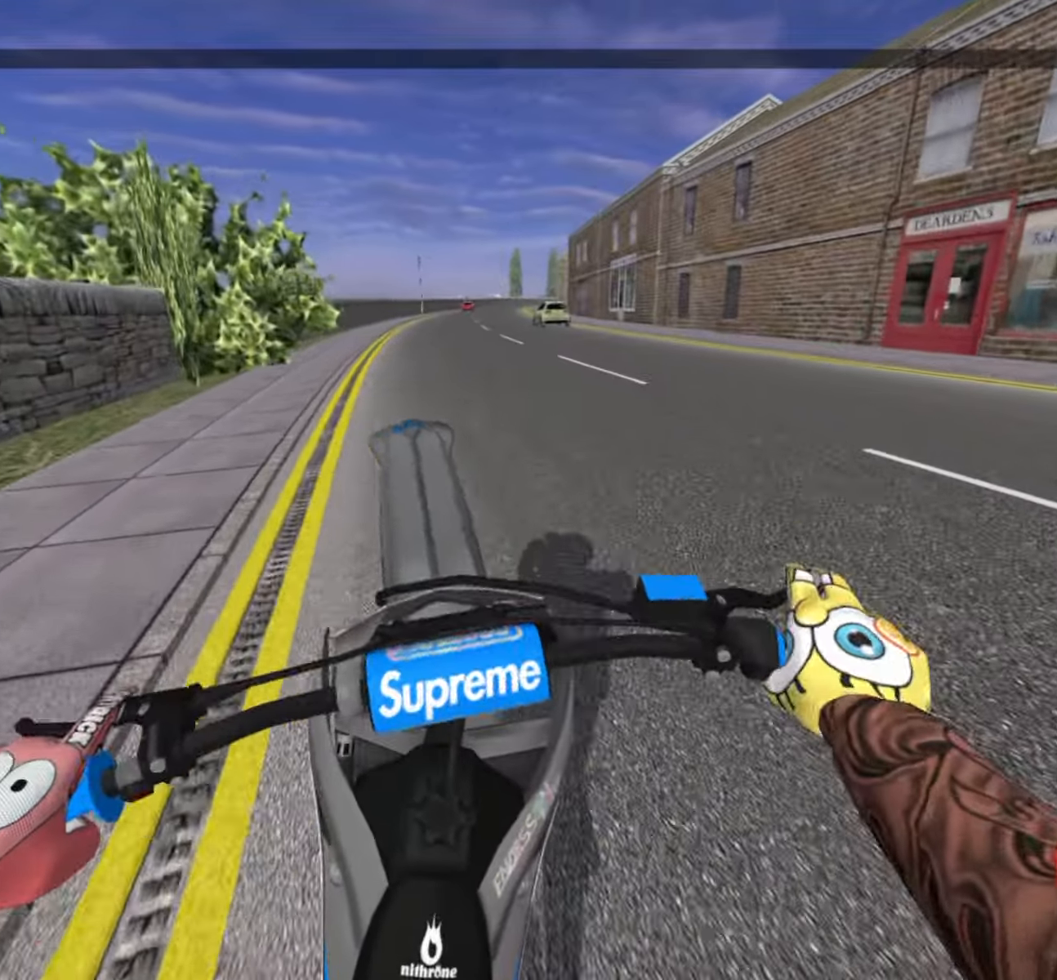
{"buttons": [], "left_stick": "center", "right_stick": "center", "events": [[50, "left_stick", "center"], [466, "R2", "up"]]}
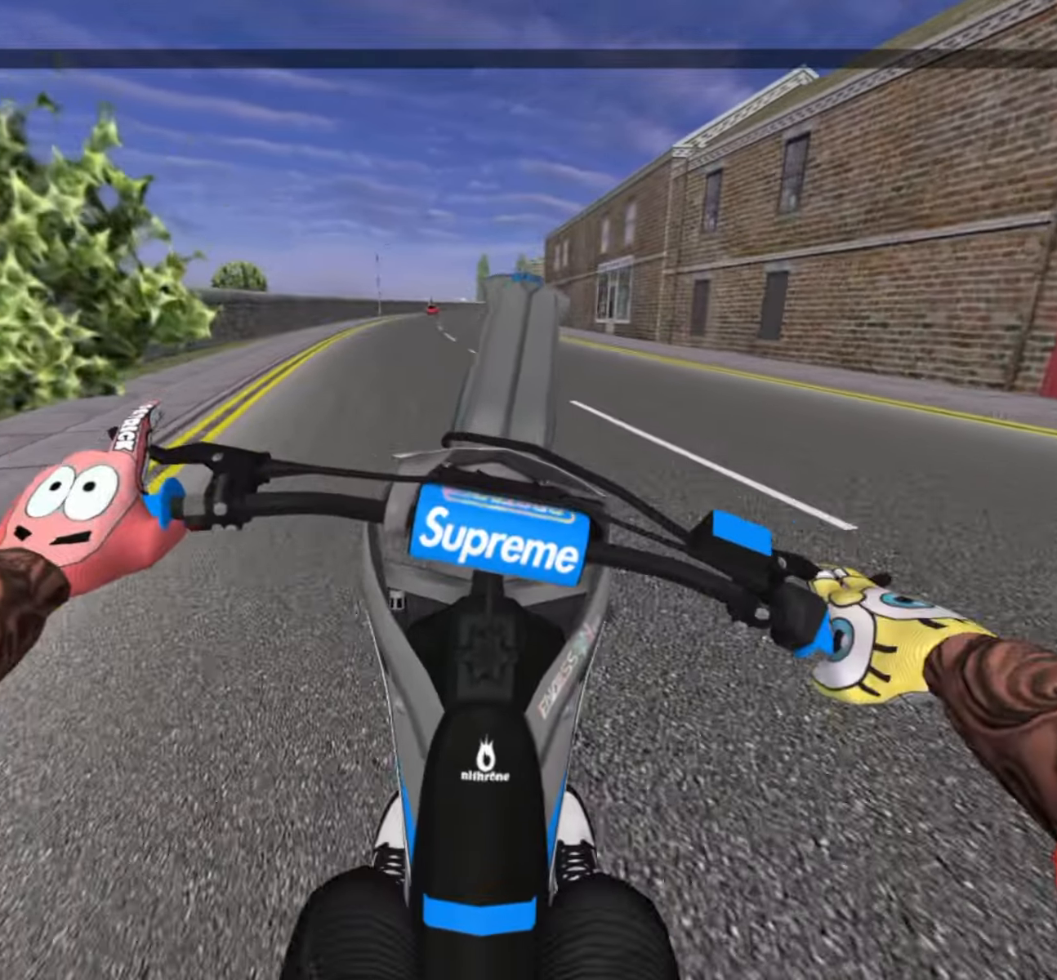
{"buttons": ["R2"], "left_stick": "center", "right_stick": "center", "events": [[83, "R2", "down"], [183, "R2", "up"], [266, "CROSS", "down"], [383, "CROSS", "up"], [383, "R2", "down"]]}
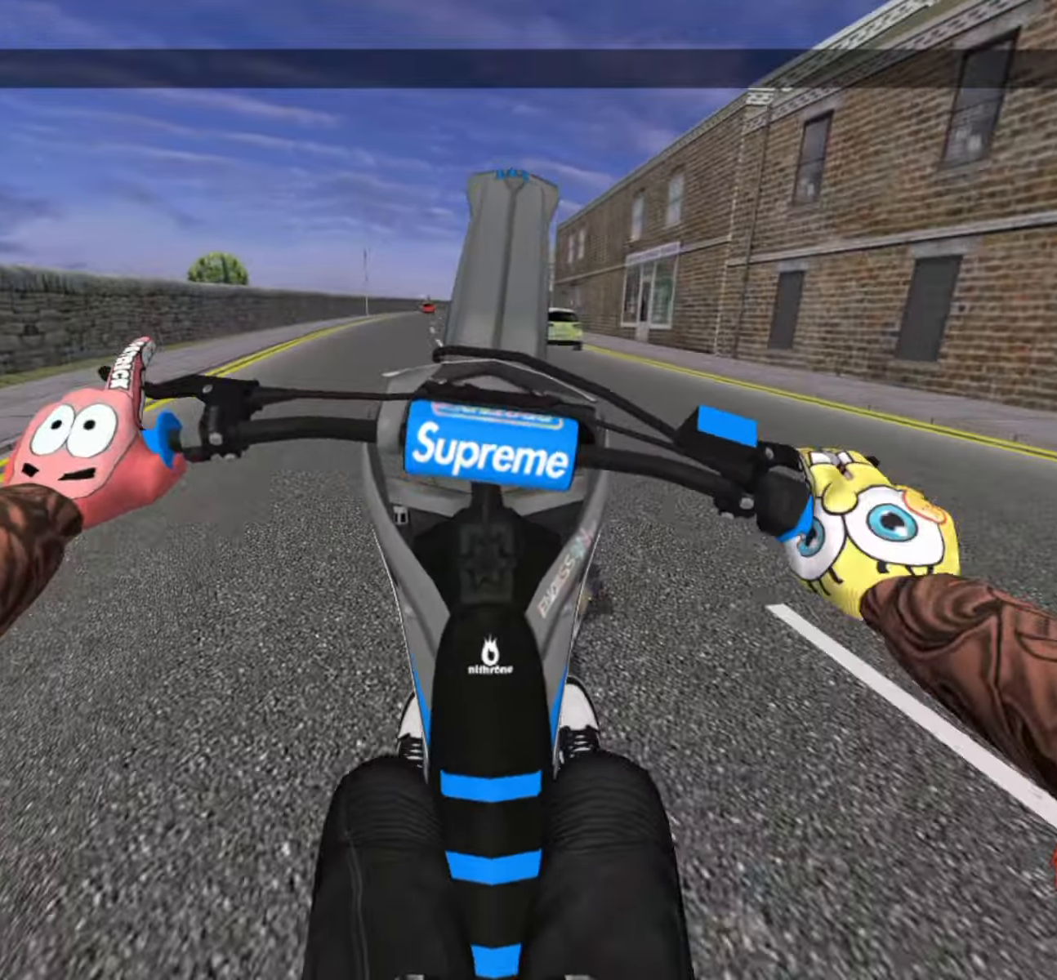
{"buttons": ["CROSS", "L2"], "left_stick": "center", "right_stick": "center", "events": [[16, "R2", "up"], [250, "L2", "down"], [383, "L2", "up"], [416, "CROSS", "down"], [483, "L2", "down"]]}
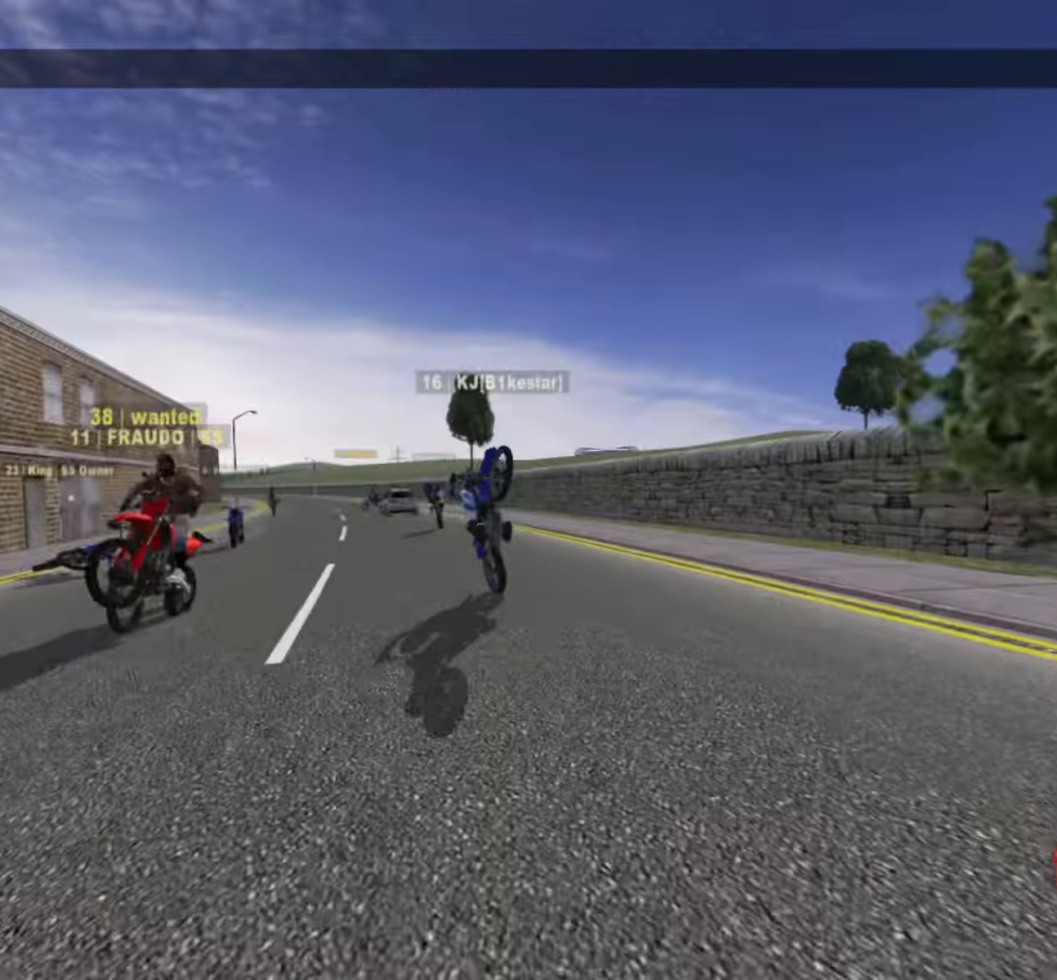
{"buttons": ["L2"], "left_stick": "center", "right_stick": "center", "events": [[50, "CROSS", "up"], [116, "L2", "up"], [267, "R2", "down"], [350, "R2", "up"], [467, "L2", "down"]]}
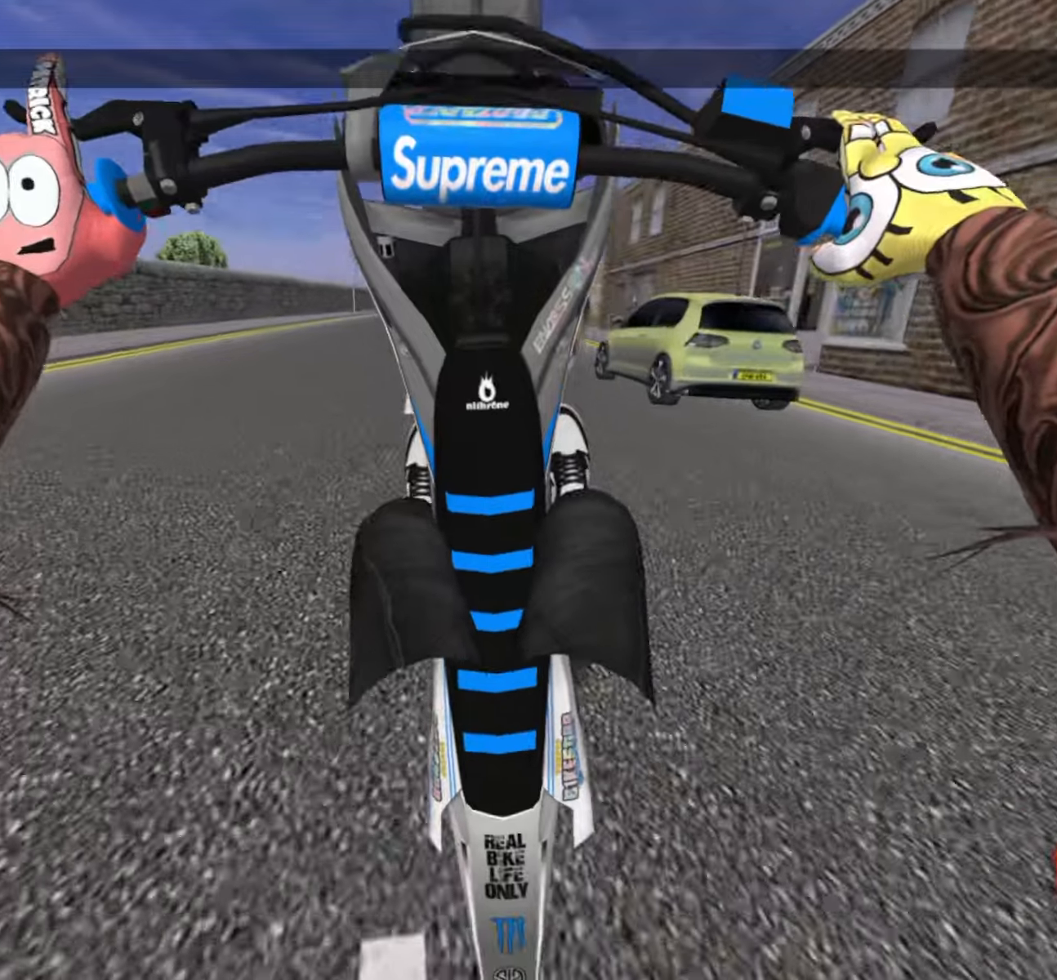
{"buttons": [], "left_stick": "center", "right_stick": "center", "events": [[150, "CROSS", "down"], [267, "CROSS", "up"], [467, "L2", "up"]]}
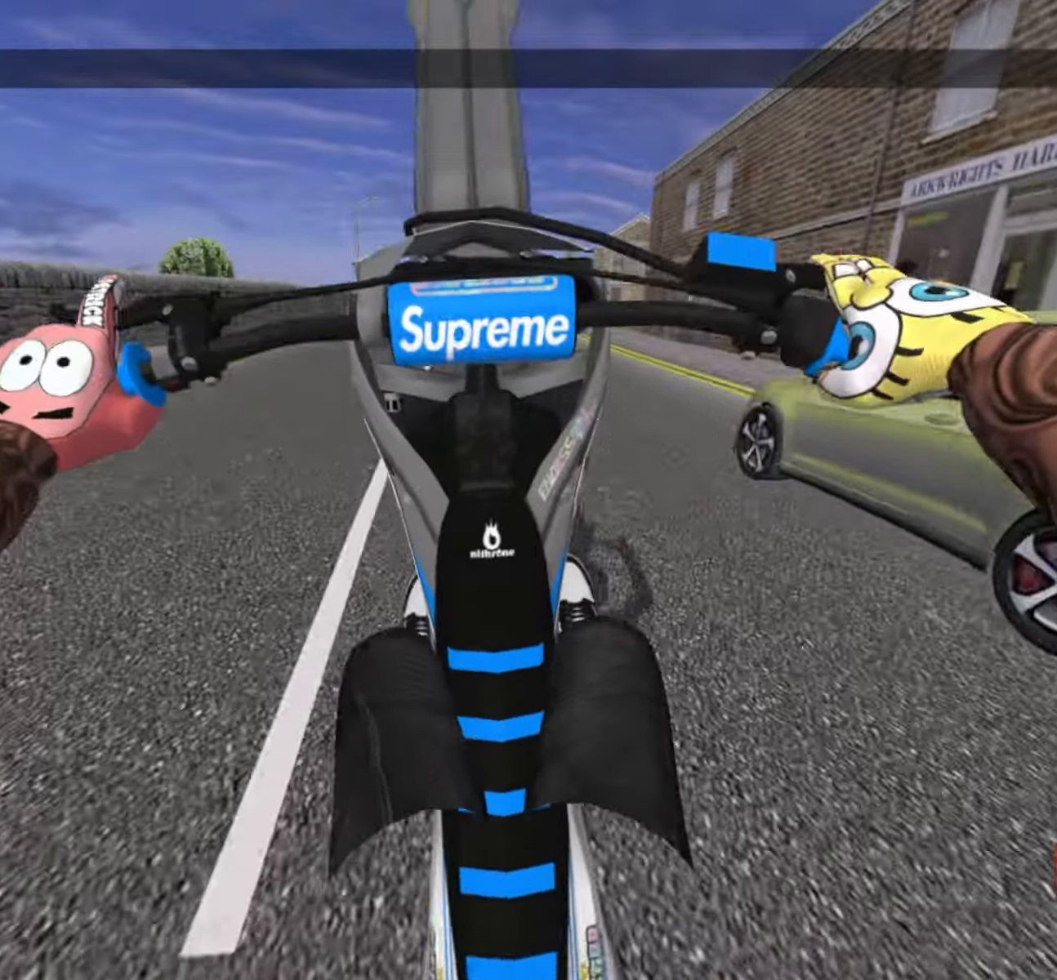
{"buttons": ["R2"], "left_stick": "center", "right_stick": "center", "events": [[67, "R2", "down"], [200, "R2", "up"], [267, "R2", "down"], [350, "R2", "up"], [417, "R2", "down"]]}
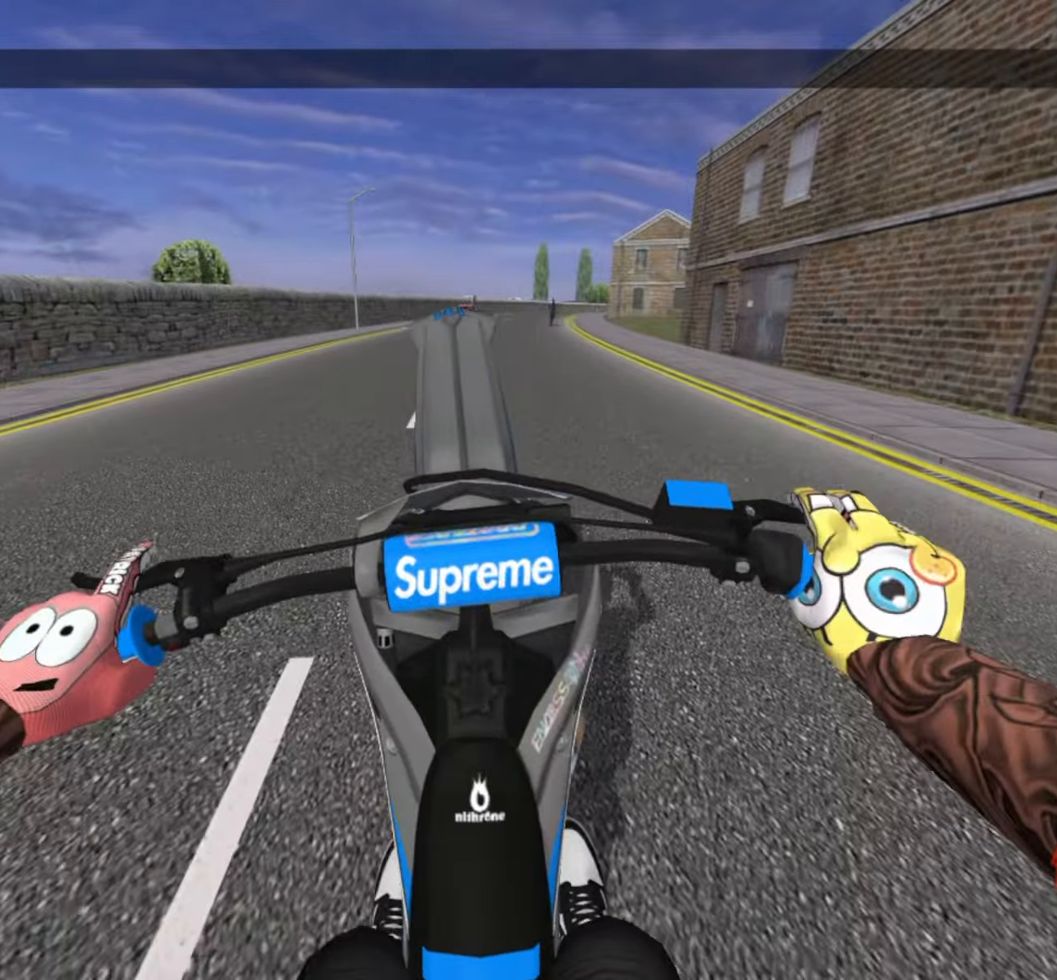
{"buttons": [], "left_stick": "up-right", "right_stick": "center", "events": [[83, "left_stick", "up-right"], [467, "R2", "up"]]}
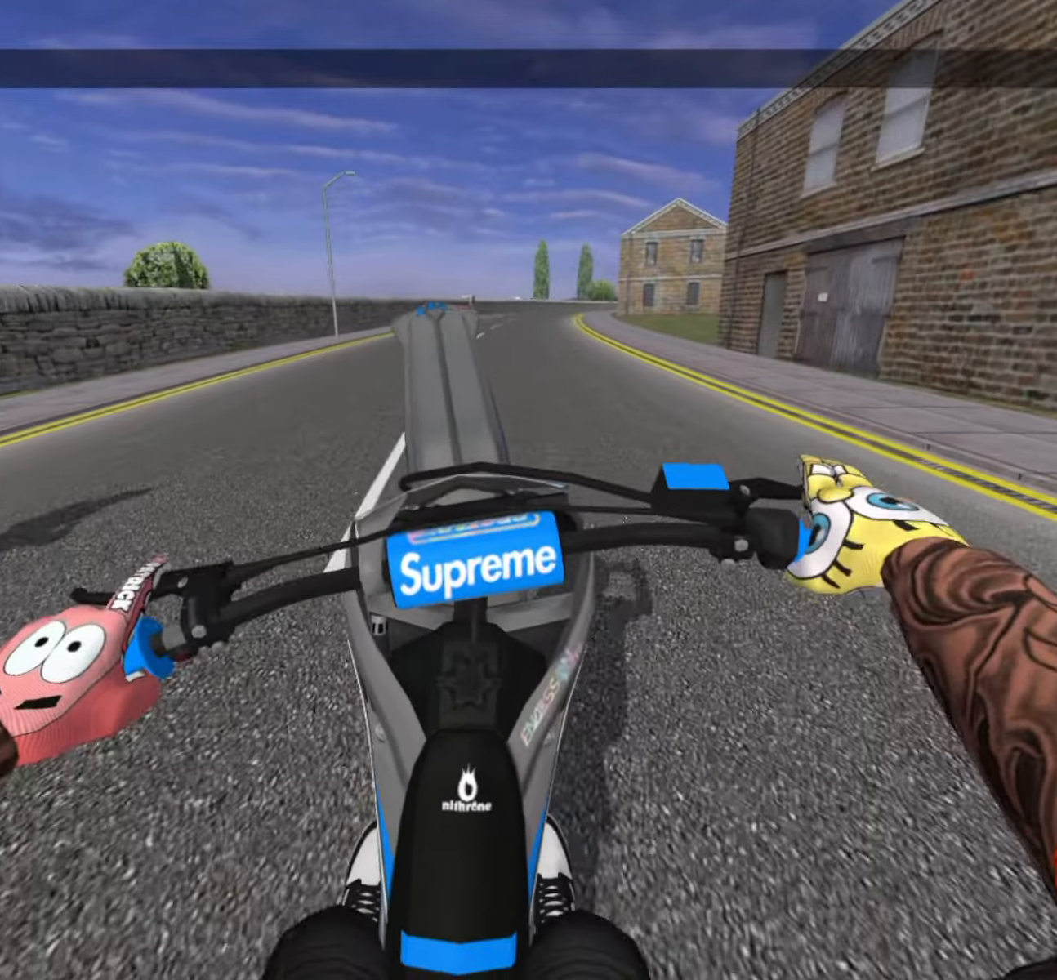
{"buttons": [], "left_stick": "up-right", "right_stick": "center", "events": [[150, "R2", "down"], [267, "R2", "up"], [333, "R2", "down"], [483, "R2", "up"]]}
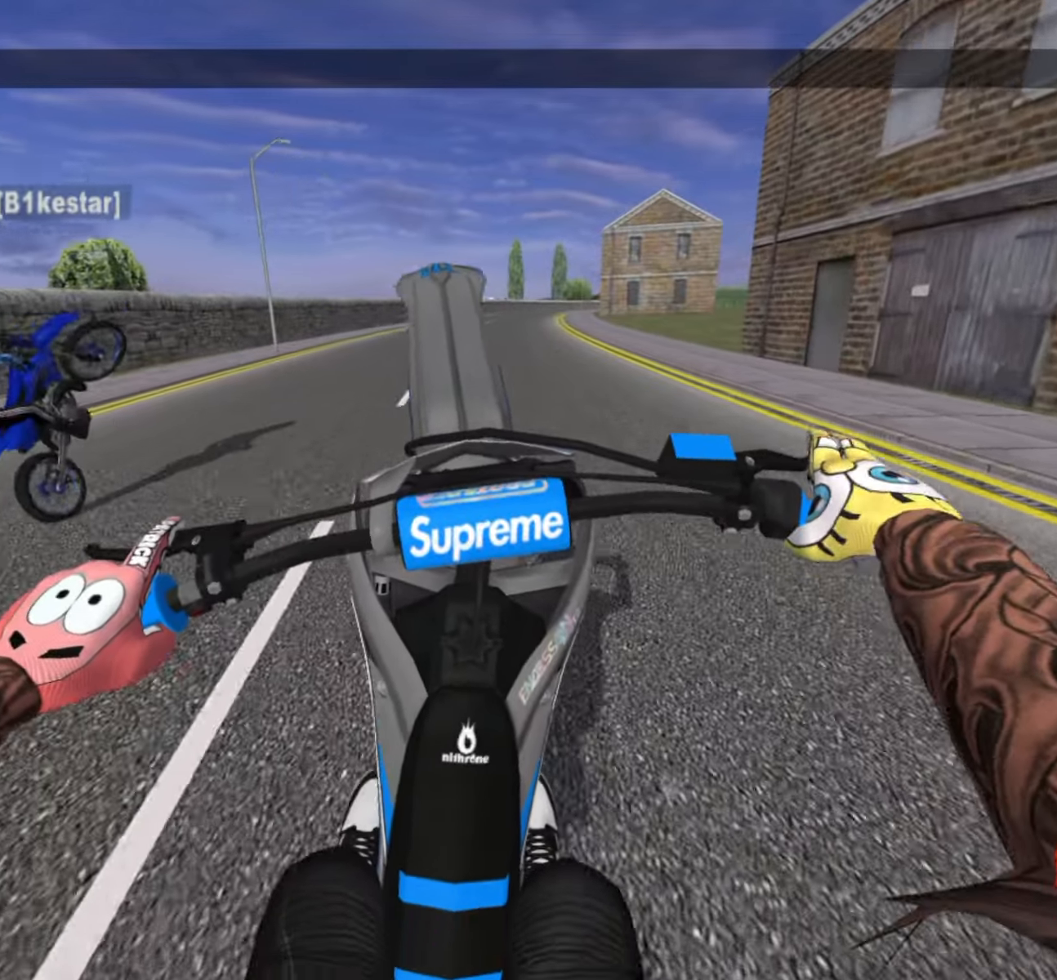
{"buttons": [], "left_stick": "up-right", "right_stick": "center", "events": [[133, "CROSS", "down"], [250, "CROSS", "up"], [450, "R2", "down"], [500, "R2", "up"]]}
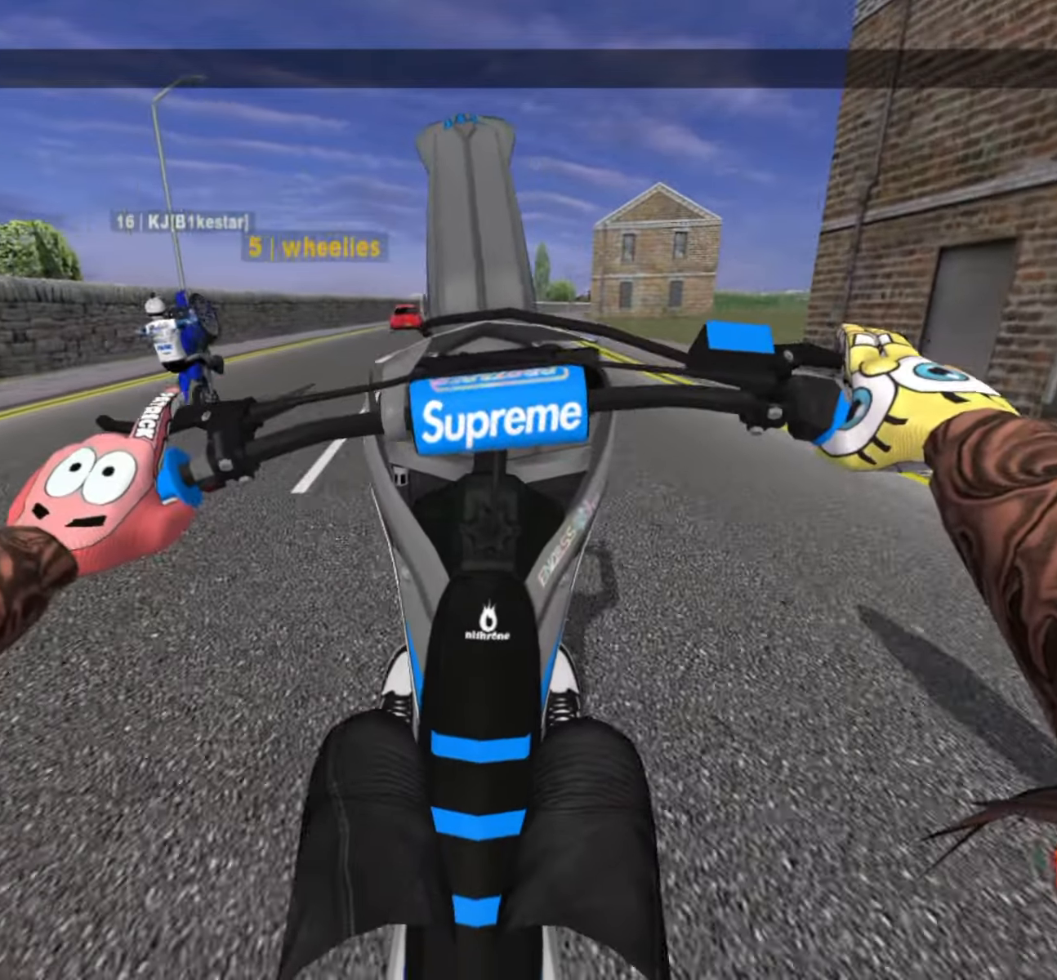
{"buttons": ["L2"], "left_stick": "center", "right_stick": "center", "events": [[133, "left_stick", "center"], [200, "L1", "down"], [300, "L1", "up"], [417, "L2", "down"]]}
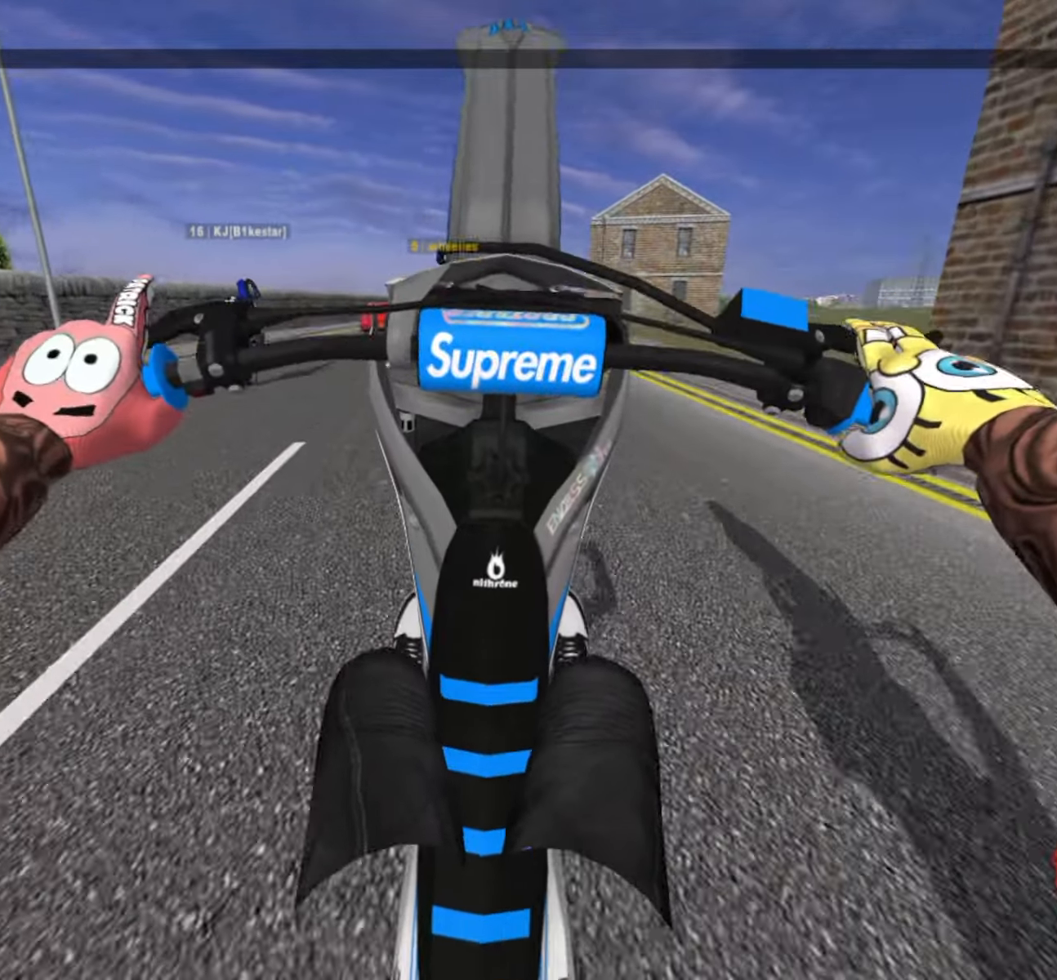
{"buttons": ["R2"], "left_stick": "left", "right_stick": "center", "events": [[50, "L2", "up"], [133, "R2", "down"], [317, "left_stick", "left"], [400, "R2", "up"], [450, "R2", "down"]]}
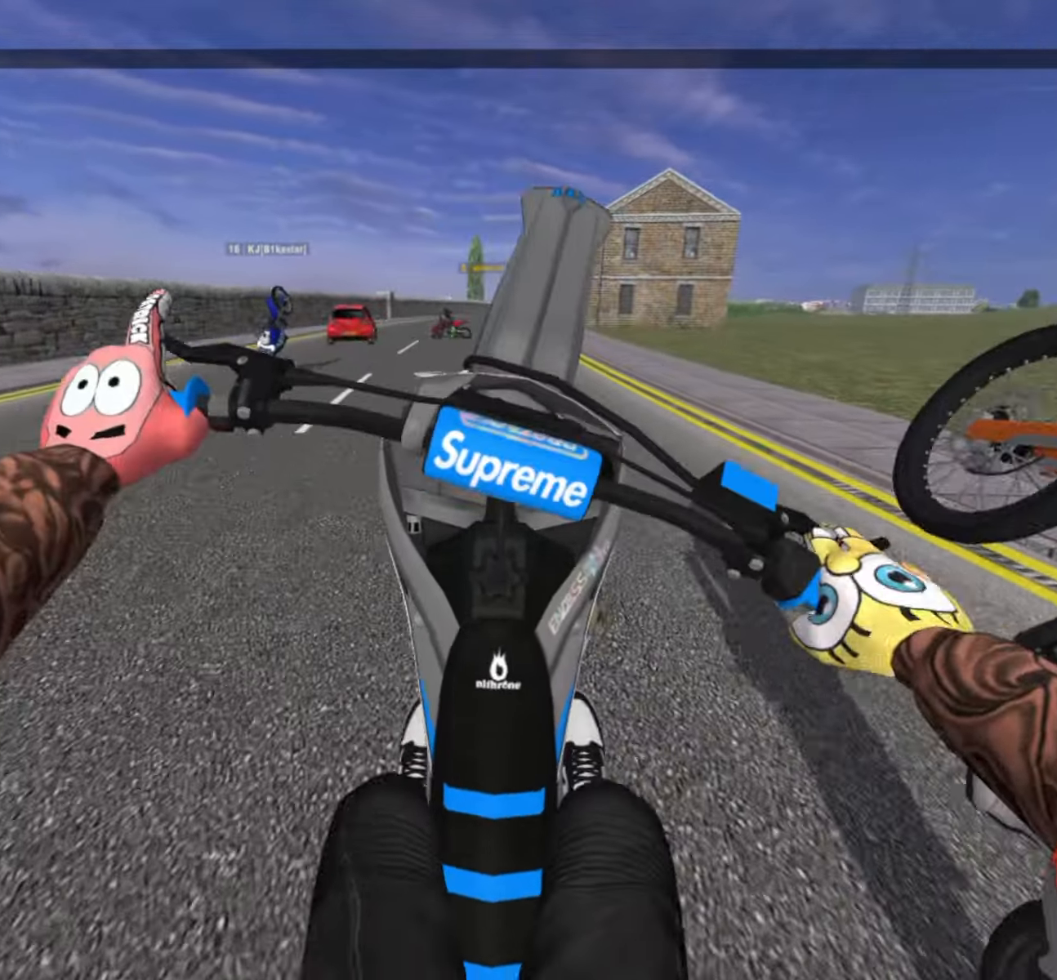
{"buttons": ["R2"], "left_stick": "center", "right_stick": "center", "events": [[33, "R2", "up"], [100, "L2", "down"], [167, "left_stick", "center"], [250, "L2", "up"], [383, "R2", "down"]]}
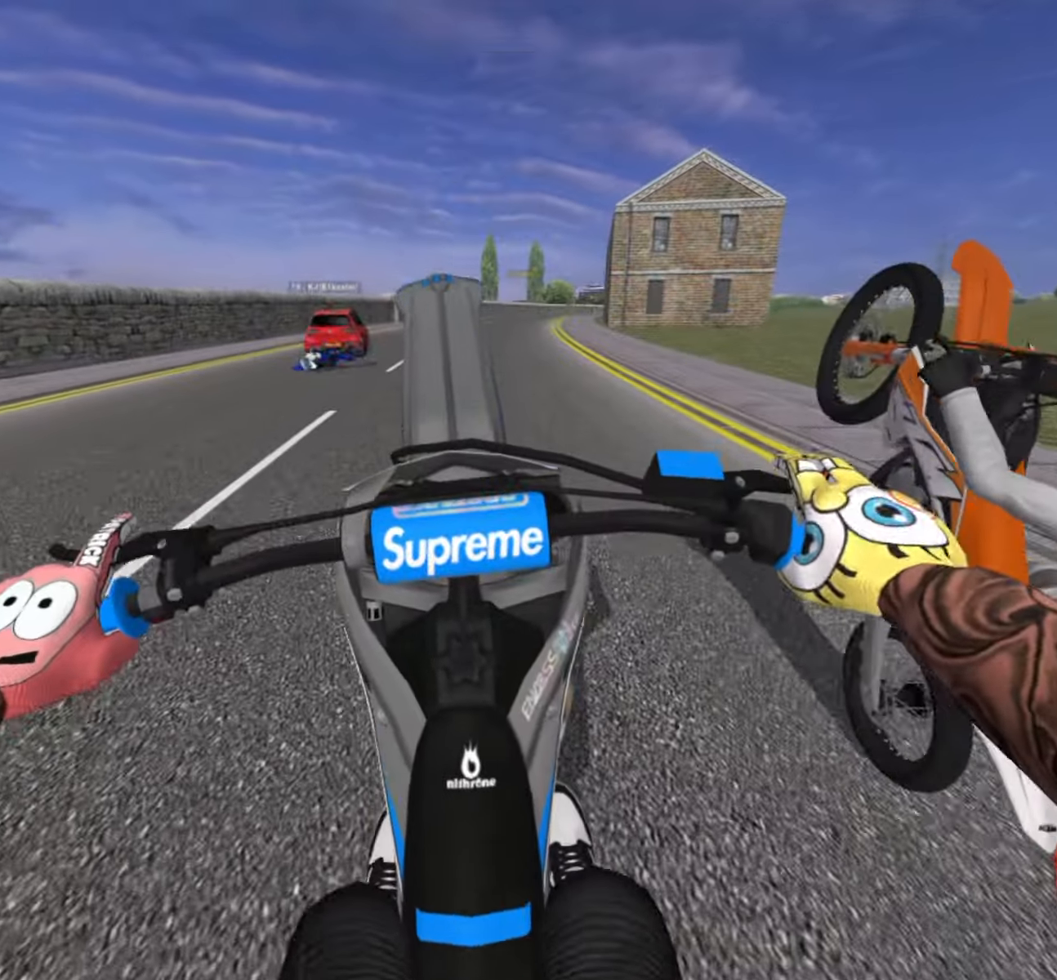
{"buttons": [], "left_stick": "center", "right_stick": "center", "events": [[67, "R2", "up"], [133, "R2", "down"], [283, "left_stick", "up-right"], [383, "left_stick", "center"], [500, "R2", "up"]]}
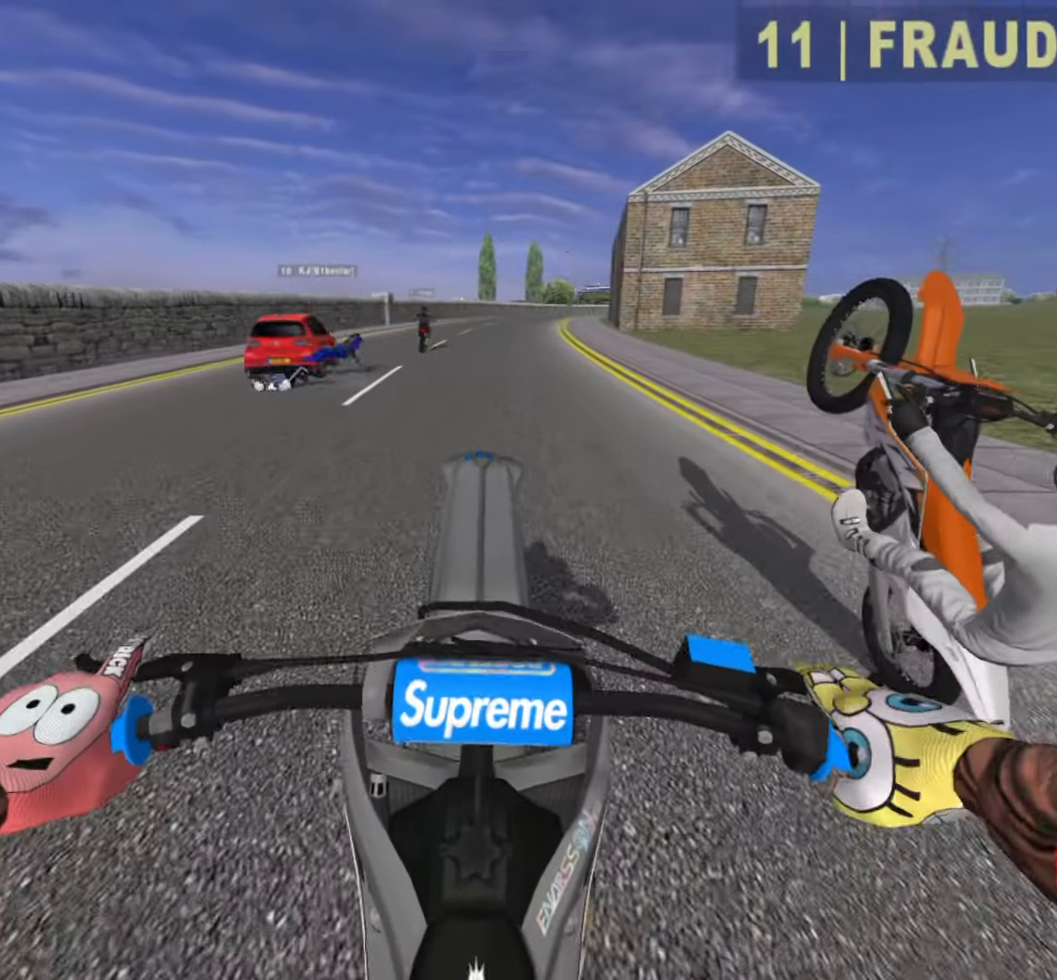
{"buttons": ["R2"], "left_stick": "center", "right_stick": "center", "events": [[83, "R2", "down"]]}
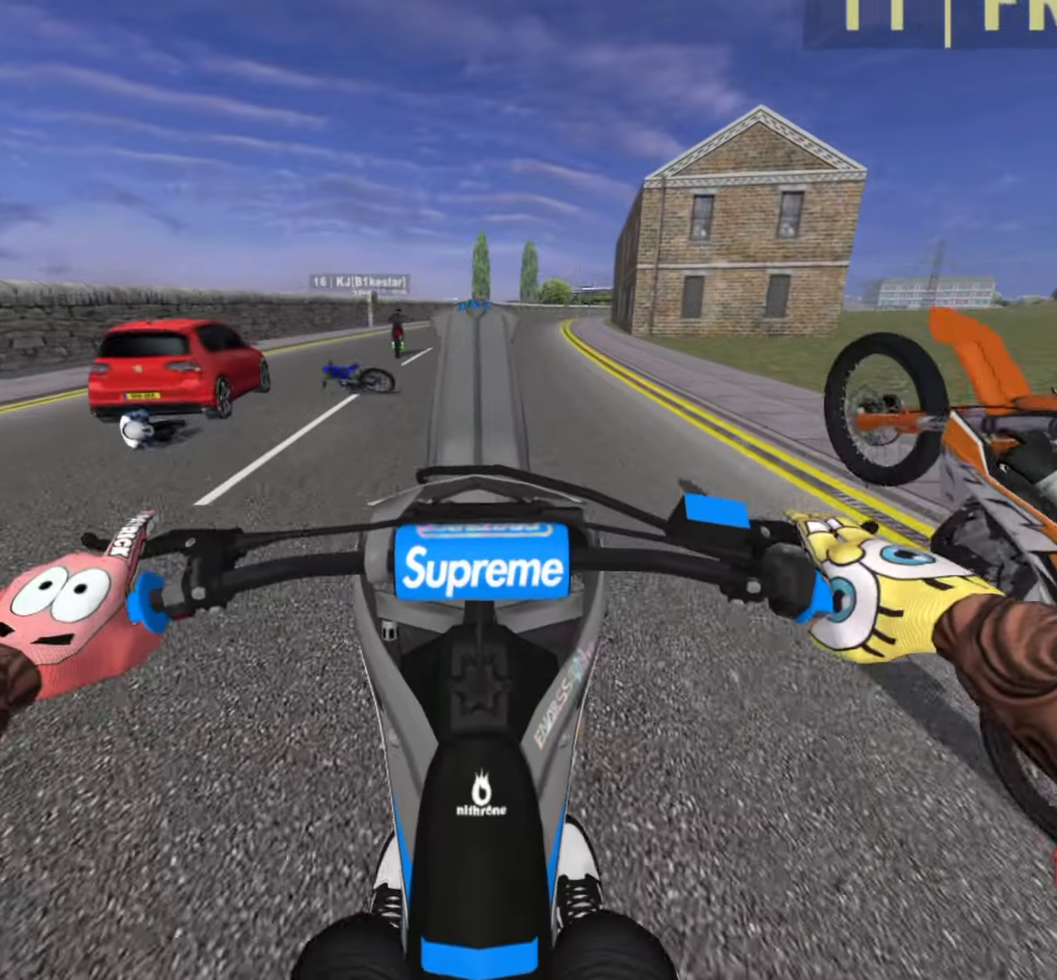
{"buttons": ["R2"], "left_stick": "center", "right_stick": "center", "events": [[300, "left_stick", "left"], [484, "left_stick", "center"]]}
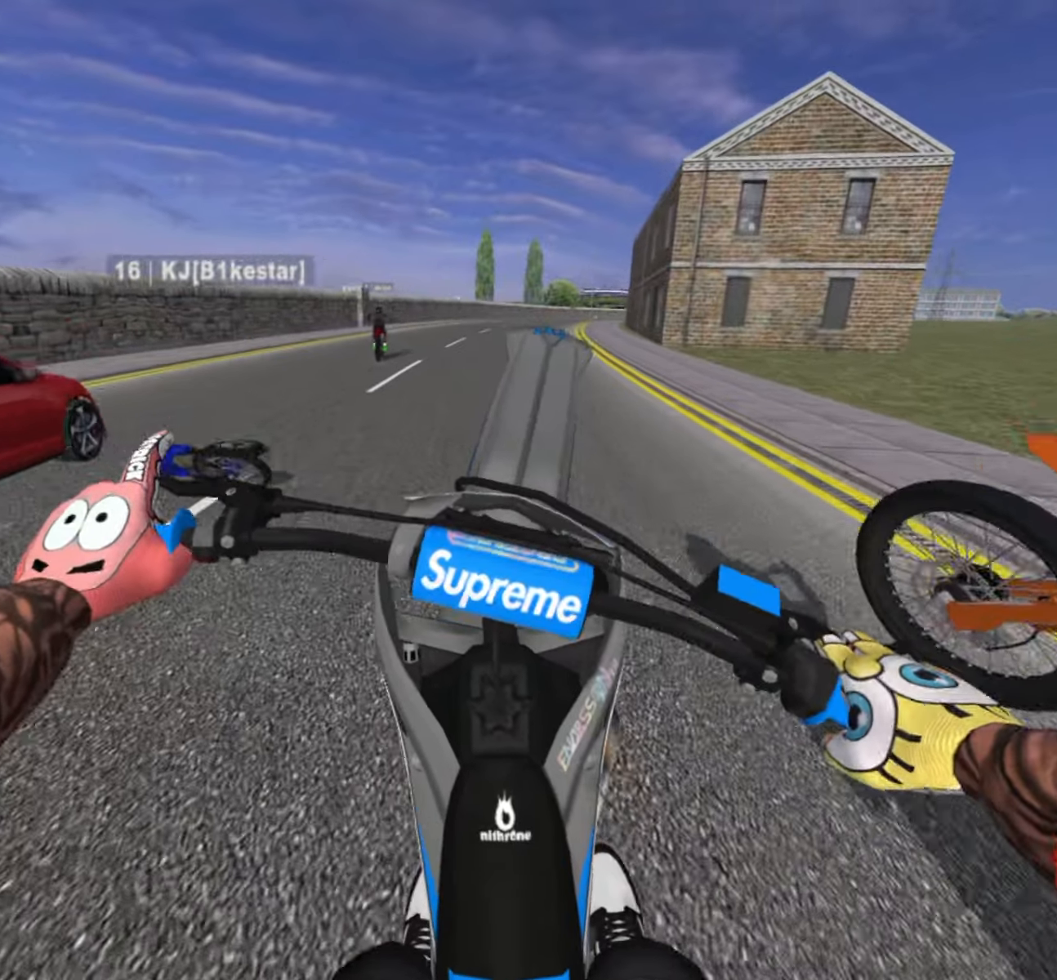
{"buttons": [], "left_stick": "up-right", "right_stick": "center", "events": [[317, "left_stick", "up-right"], [467, "R2", "up"]]}
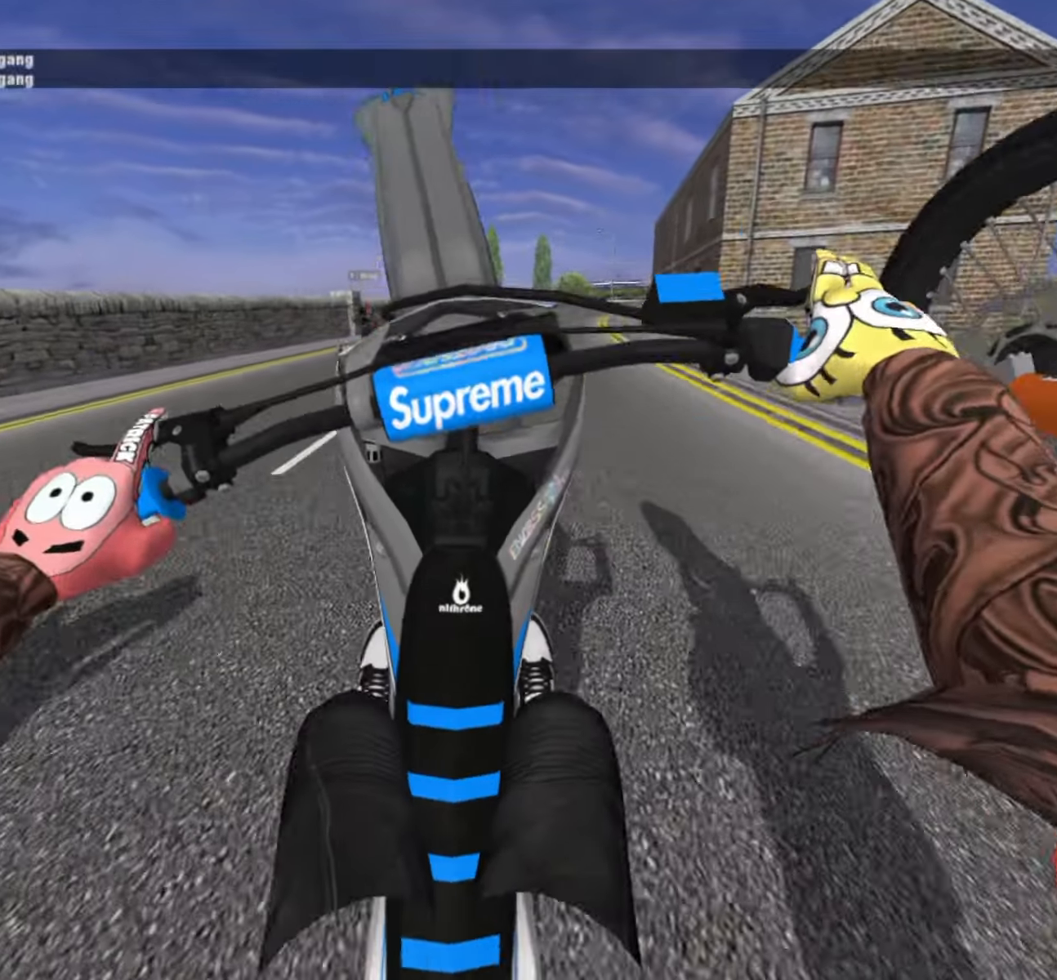
{"buttons": ["R2"], "left_stick": "up-right", "right_stick": "center", "events": [[34, "L1", "down"], [34, "L2", "down"], [100, "L1", "up"], [284, "L2", "up"], [367, "R2", "down"]]}
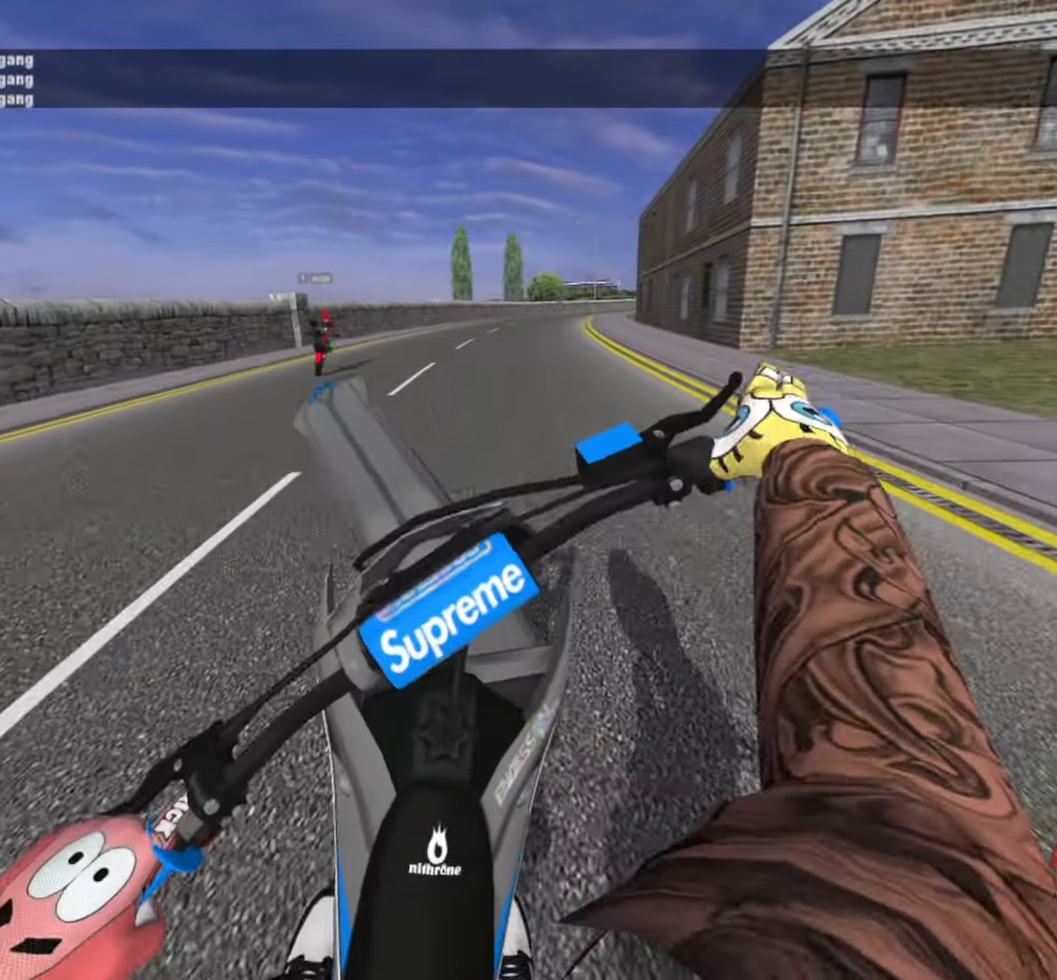
{"buttons": ["R2"], "left_stick": "up-right", "right_stick": "center", "events": []}
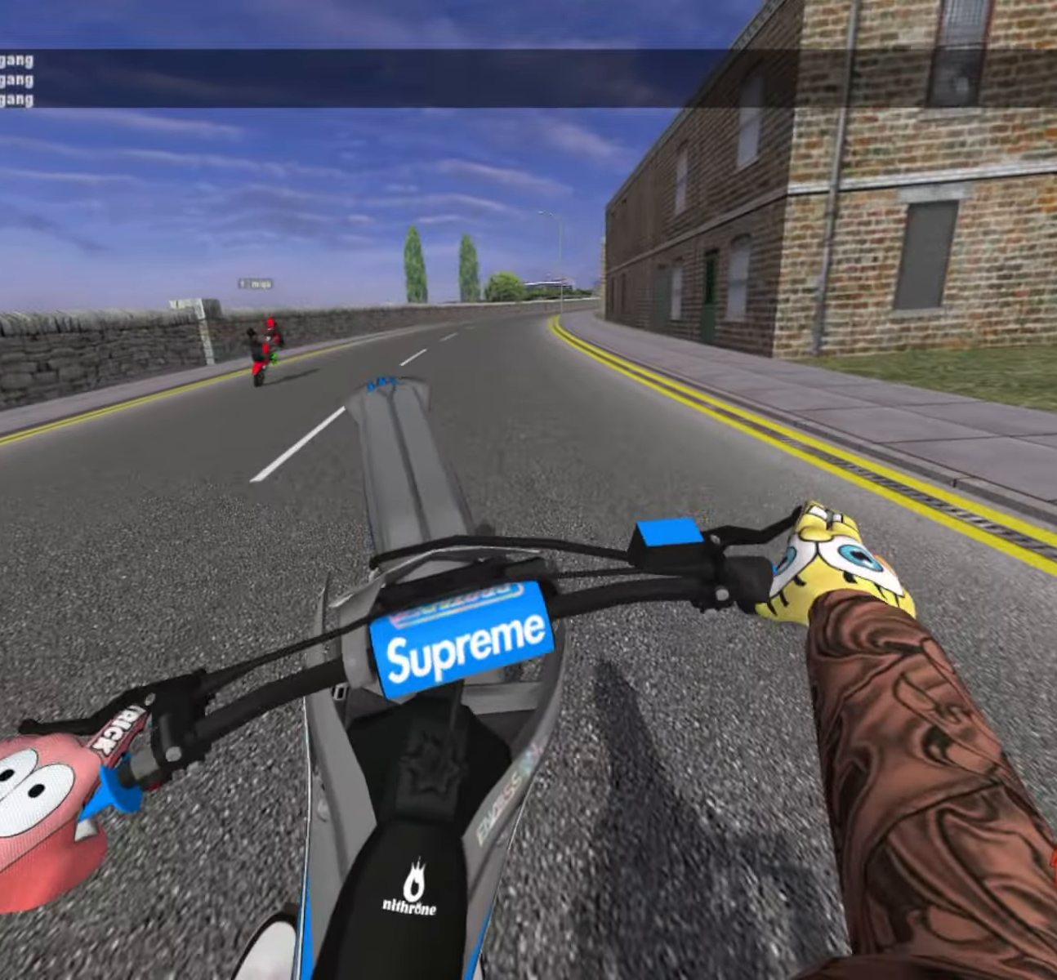
{"buttons": ["R2"], "left_stick": "center", "right_stick": "center", "events": [[184, "R2", "up"], [184, "left_stick", "center"], [450, "R2", "down"]]}
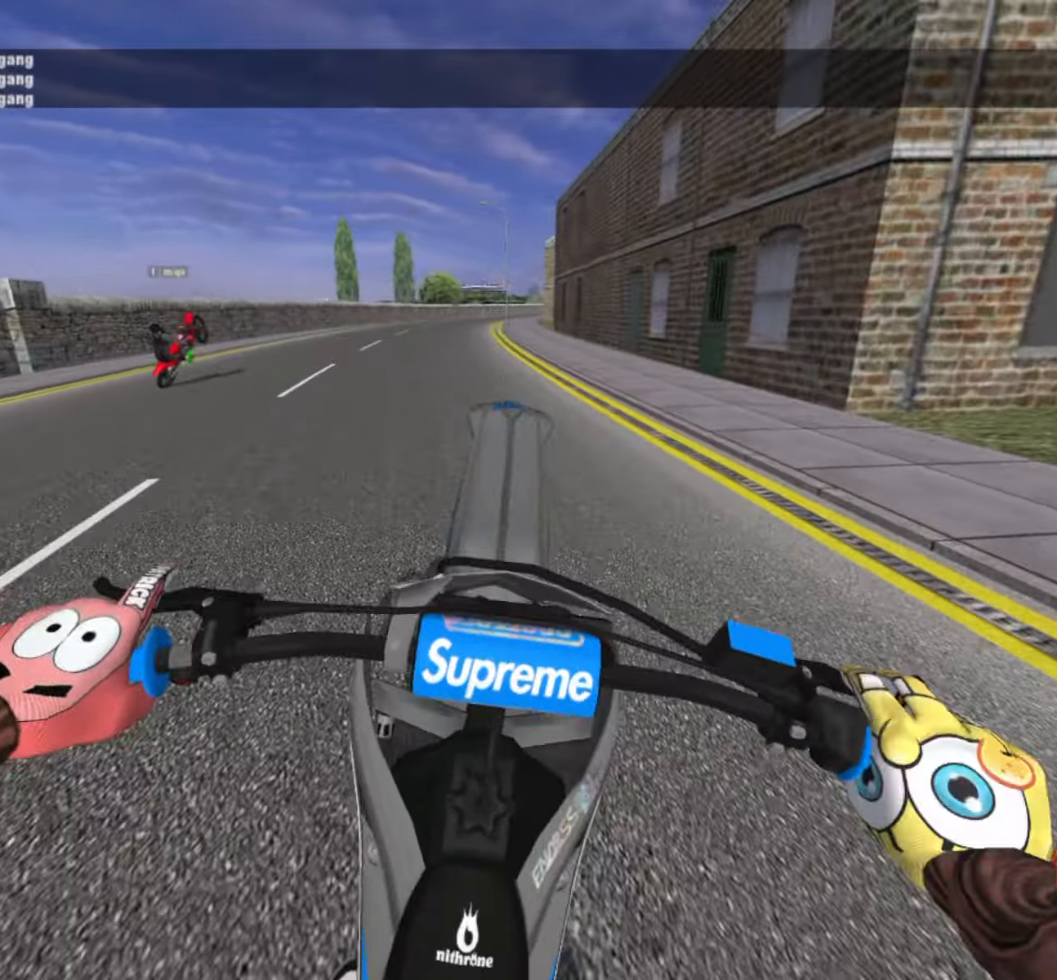
{"buttons": ["R2"], "left_stick": "left", "right_stick": "center", "events": [[100, "left_stick", "left"], [200, "R2", "up"], [267, "R2", "down"], [400, "R2", "up"], [467, "R2", "down"]]}
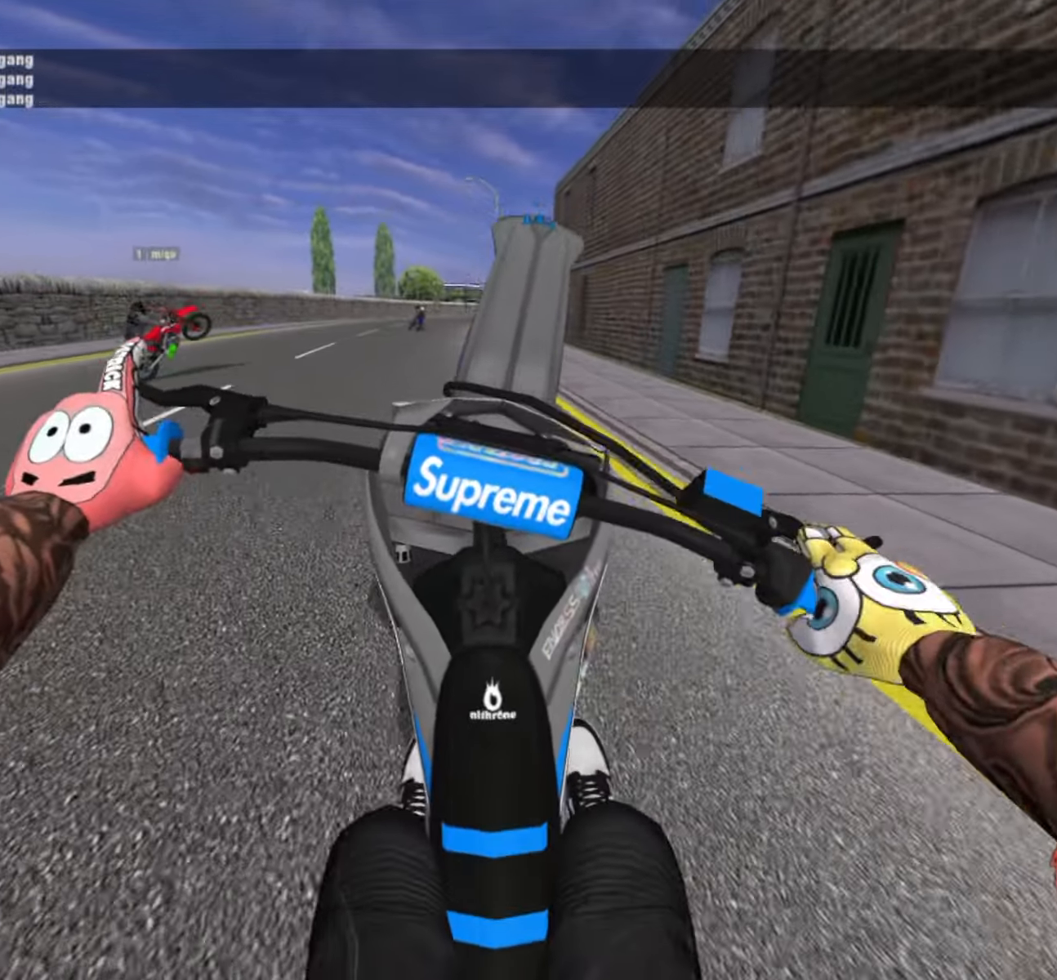
{"buttons": [], "left_stick": "left", "right_stick": "center", "events": [[84, "R2", "up"], [234, "CROSS", "down"], [317, "CROSS", "up"], [317, "R2", "down"], [417, "R2", "up"]]}
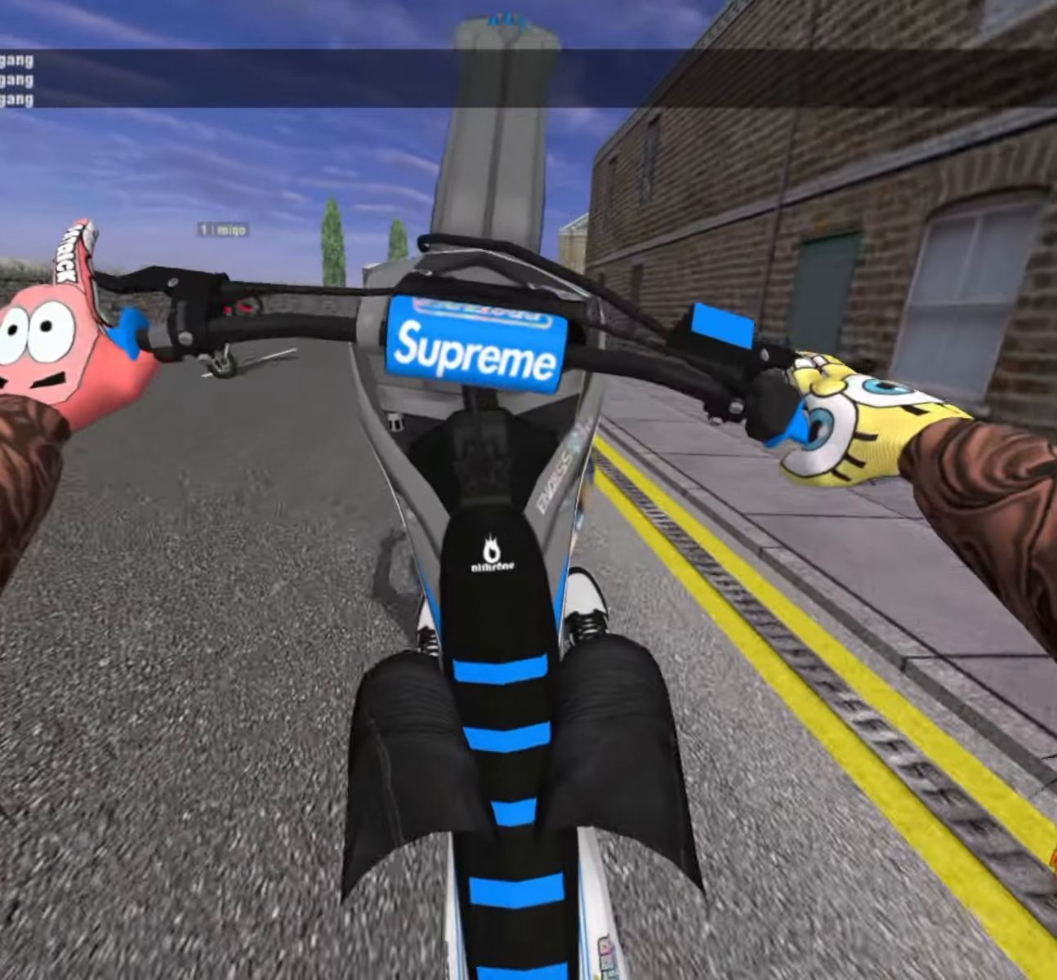
{"buttons": ["L2"], "left_stick": "left", "right_stick": "center", "events": [[217, "L2", "down"], [300, "CROSS", "down"], [350, "L2", "up"], [400, "CROSS", "up"], [450, "L2", "down"]]}
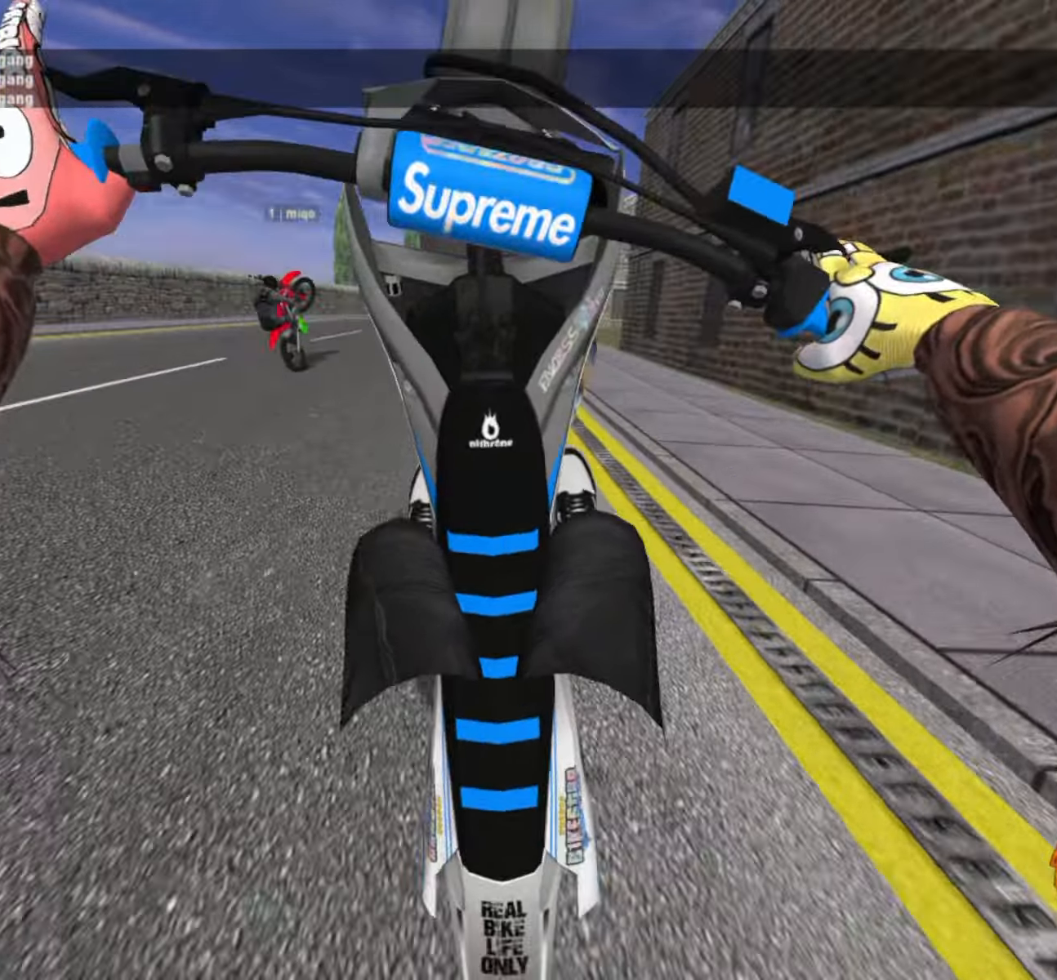
{"buttons": ["R2"], "left_stick": "left", "right_stick": "center", "events": [[150, "L2", "up"], [334, "R2", "down"], [384, "R2", "up"], [484, "R2", "down"]]}